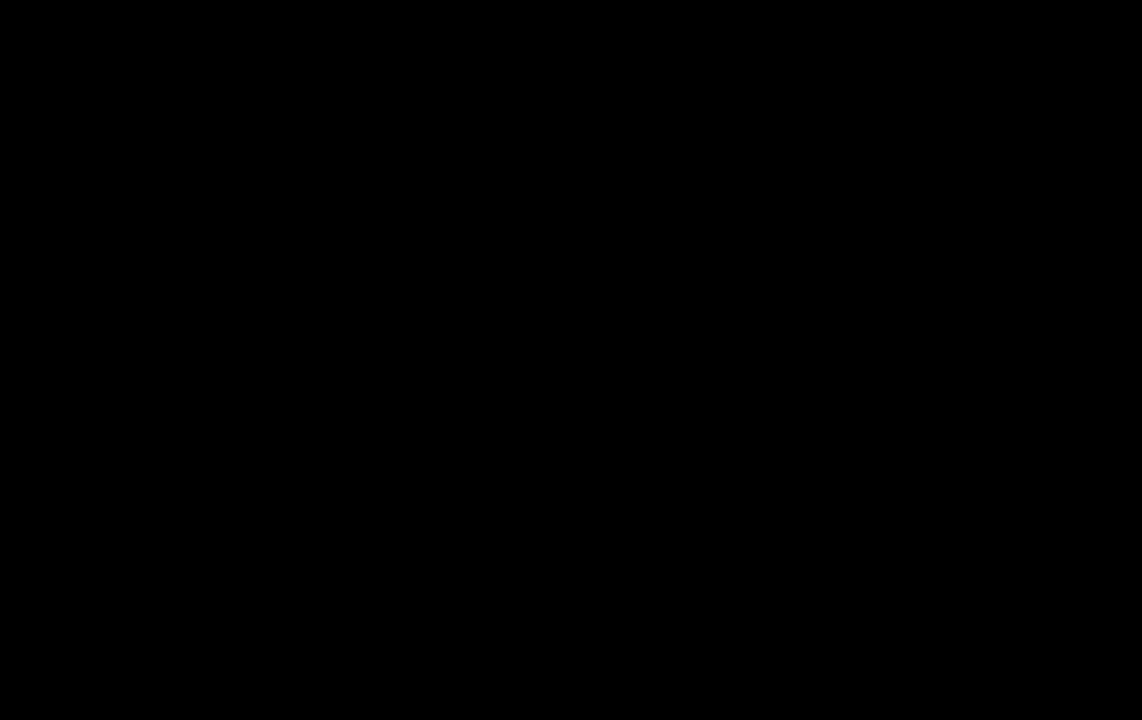
Gameplay with a controller (PlayStation layout); each line is a JSON object with the inputs held at the frame after it. "events" lists button and stick changes between this image and that frame as [ms after this image, input, new state], when the widget could be followed in between.
{"buttons": [], "left_stick": "center", "right_stick": "center", "events": []}
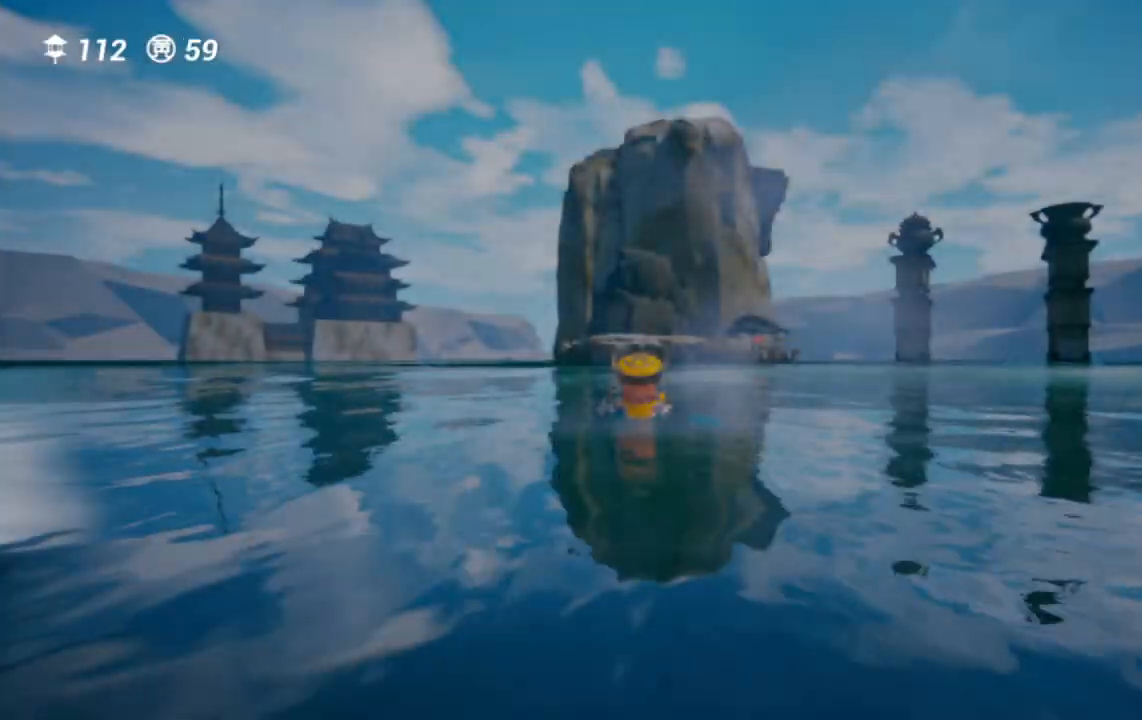
{"buttons": [], "left_stick": "down", "right_stick": "center", "events": [[233, "left_stick", "down"]]}
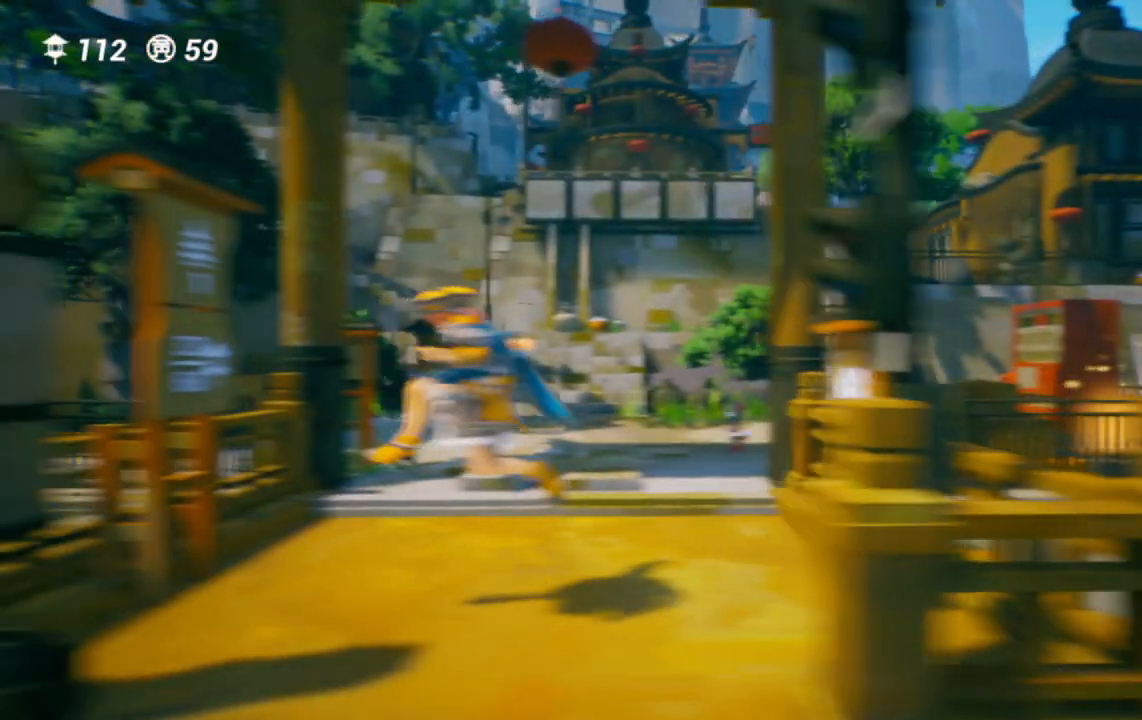
{"buttons": ["CIRCLE"], "left_stick": "center", "right_stick": "center", "events": [[67, "CIRCLE", "down"], [117, "CIRCLE", "up"], [117, "left_stick", "center"], [183, "CIRCLE", "down"], [267, "CIRCLE", "up"], [333, "CIRCLE", "down"], [417, "CIRCLE", "up"], [500, "CIRCLE", "down"]]}
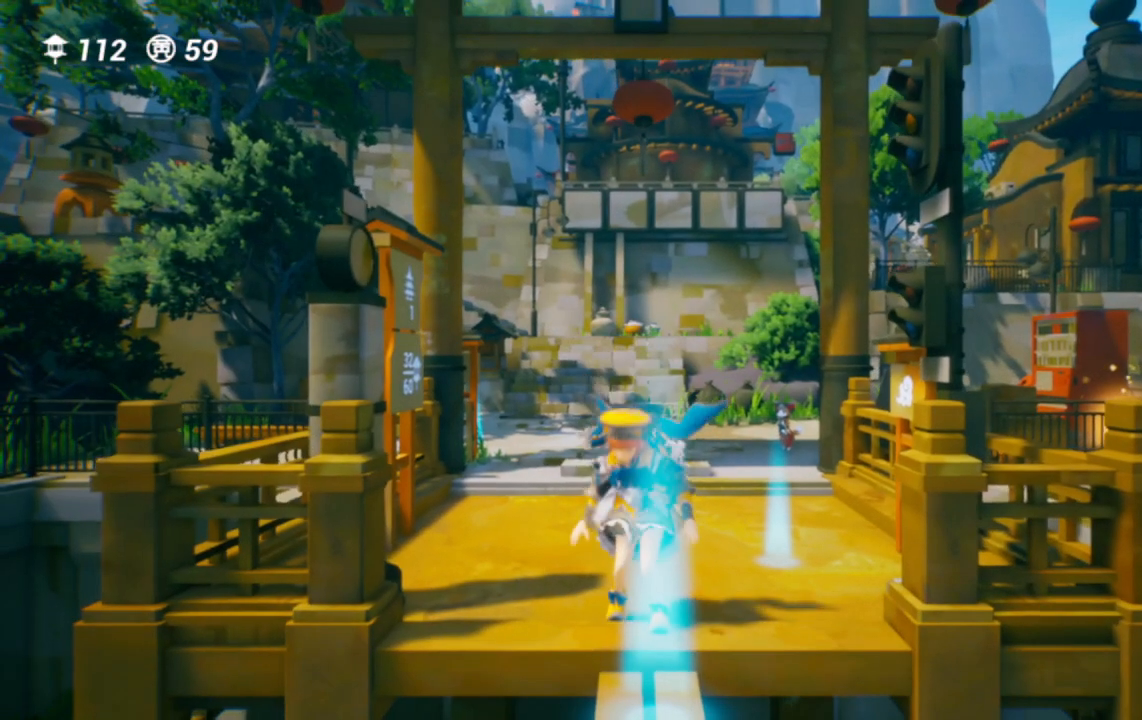
{"buttons": ["CIRCLE"], "left_stick": "center", "right_stick": "center", "events": [[67, "left_stick", "down"], [200, "left_stick", "center"], [217, "CIRCLE", "up"], [250, "CIRCLE", "down"]]}
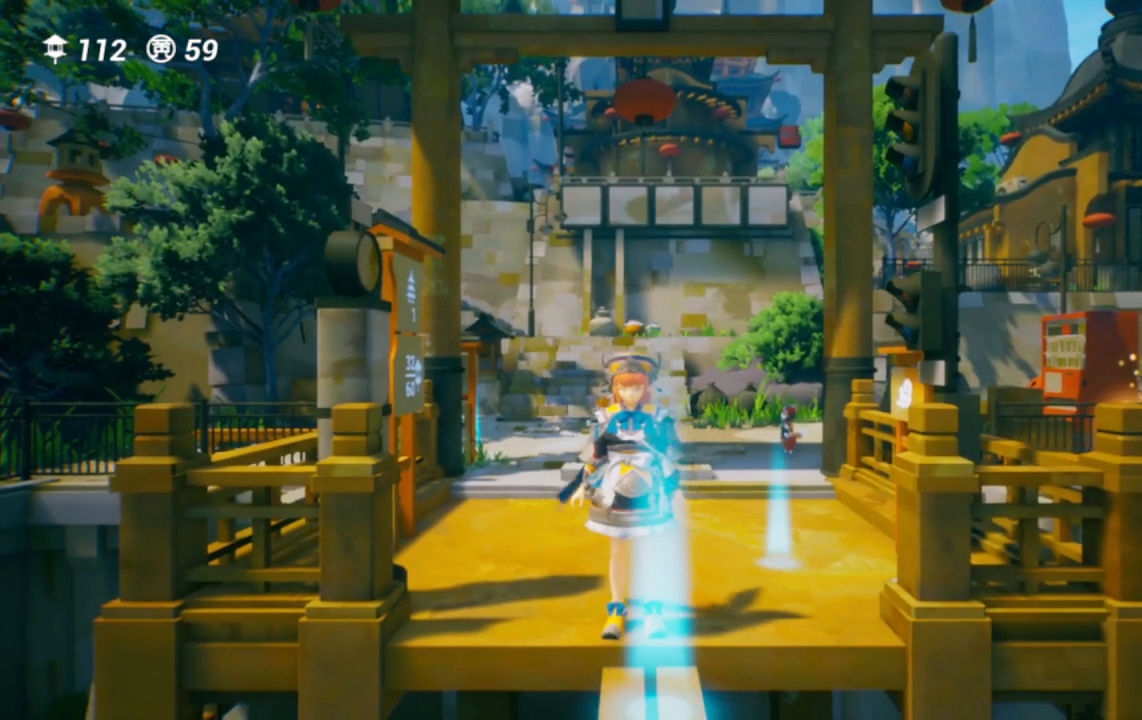
{"buttons": [], "left_stick": "center", "right_stick": "center", "events": [[17, "CIRCLE", "up"], [100, "left_stick", "down"], [150, "CIRCLE", "down"], [217, "CIRCLE", "up"], [233, "left_stick", "center"], [283, "CIRCLE", "down"], [350, "CIRCLE", "up"]]}
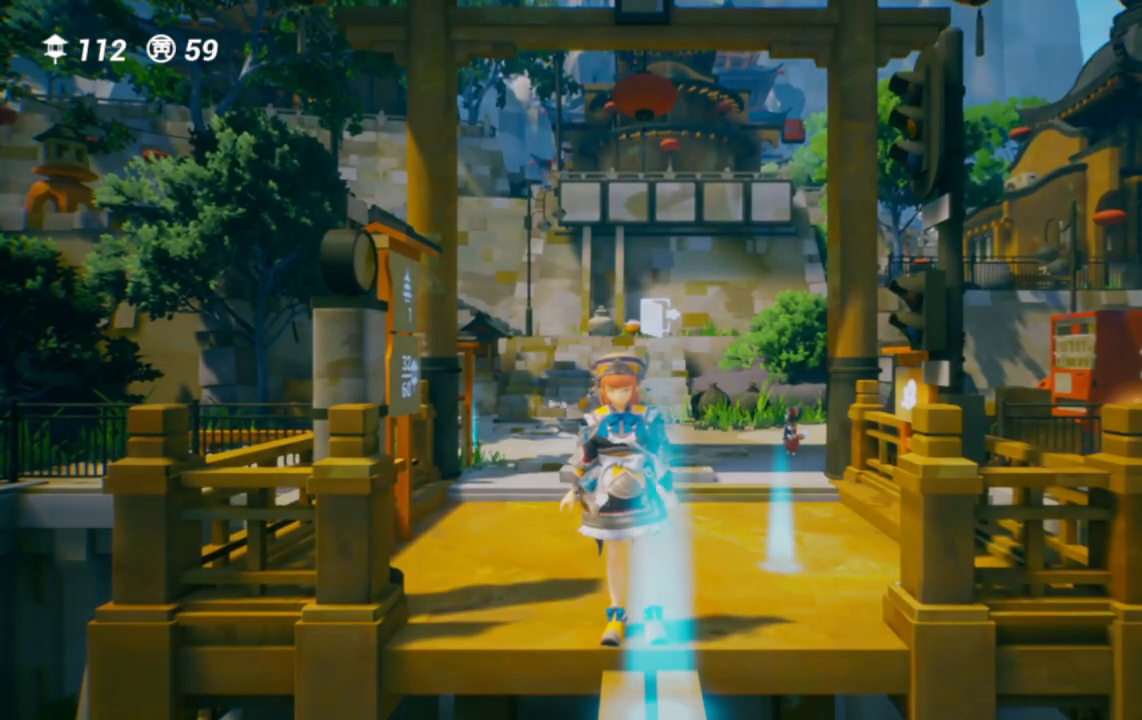
{"buttons": [], "left_stick": "center", "right_stick": "center", "events": []}
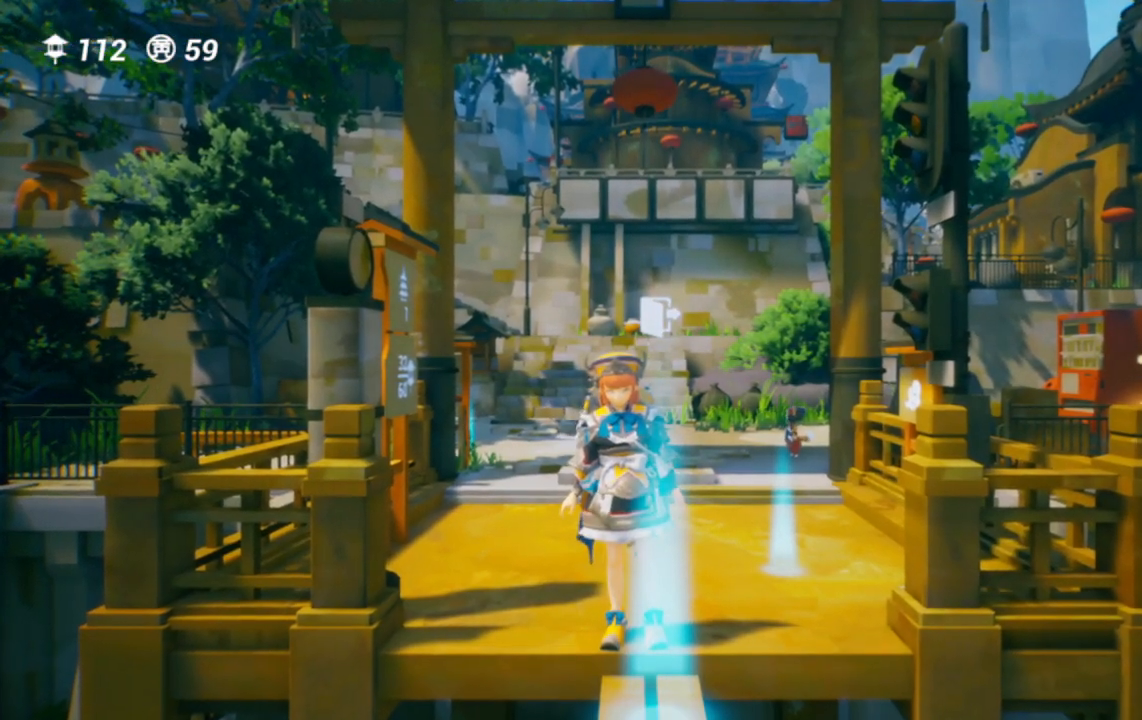
{"buttons": [], "left_stick": "center", "right_stick": "center", "events": []}
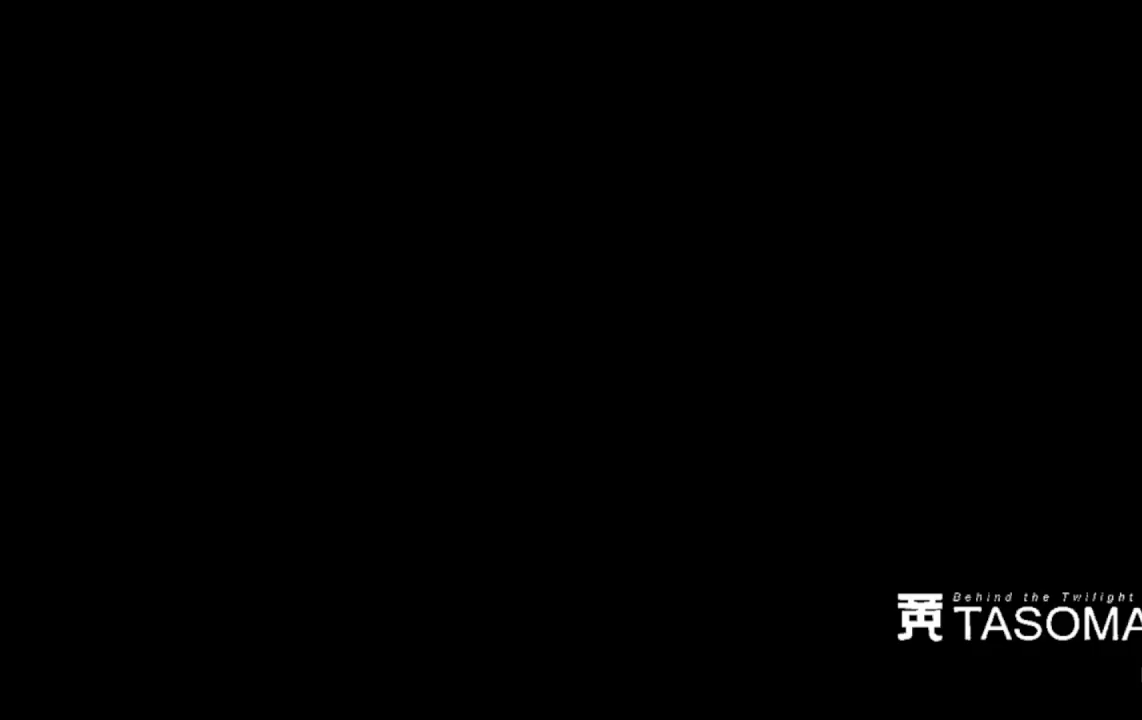
{"buttons": [], "left_stick": "center", "right_stick": "center", "events": []}
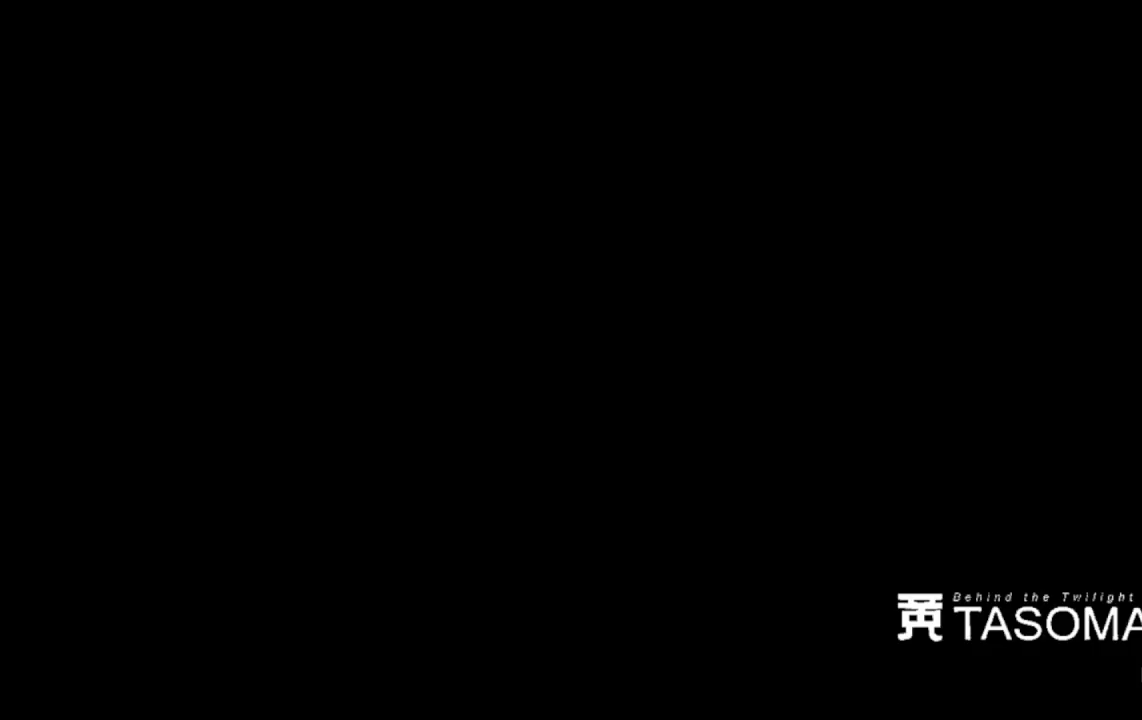
{"buttons": [], "left_stick": "up", "right_stick": "center", "events": [[450, "left_stick", "up"]]}
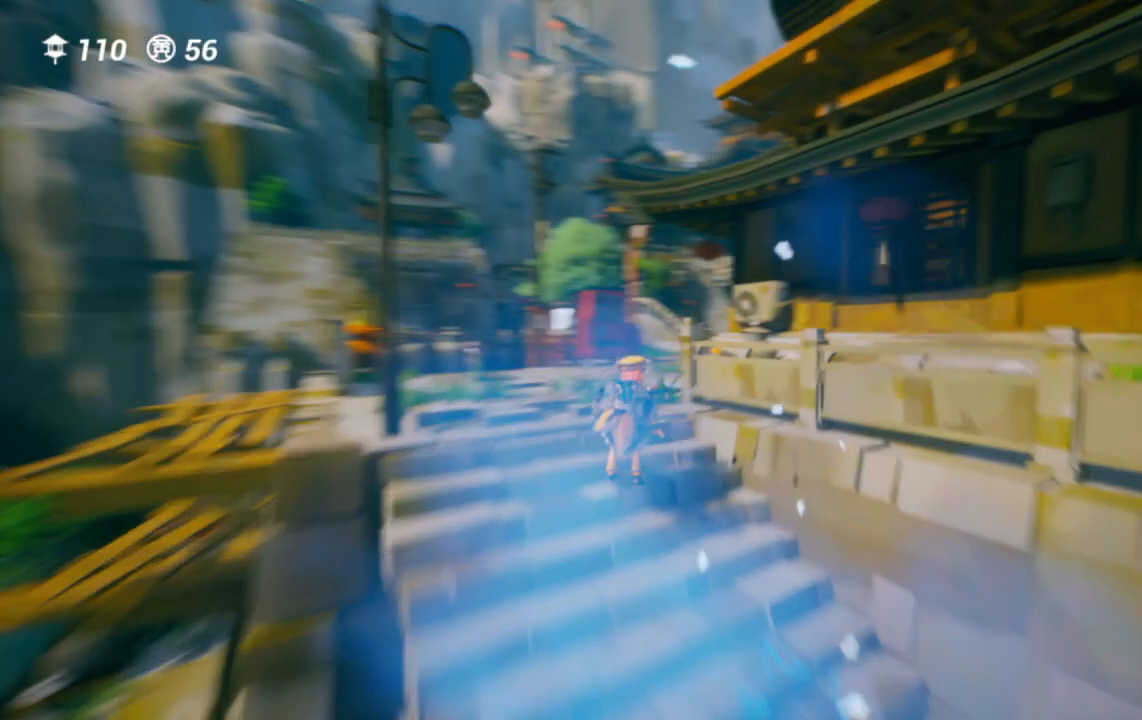
{"buttons": [], "left_stick": "up", "right_stick": "center", "events": [[100, "left_stick", "center"], [450, "left_stick", "up"]]}
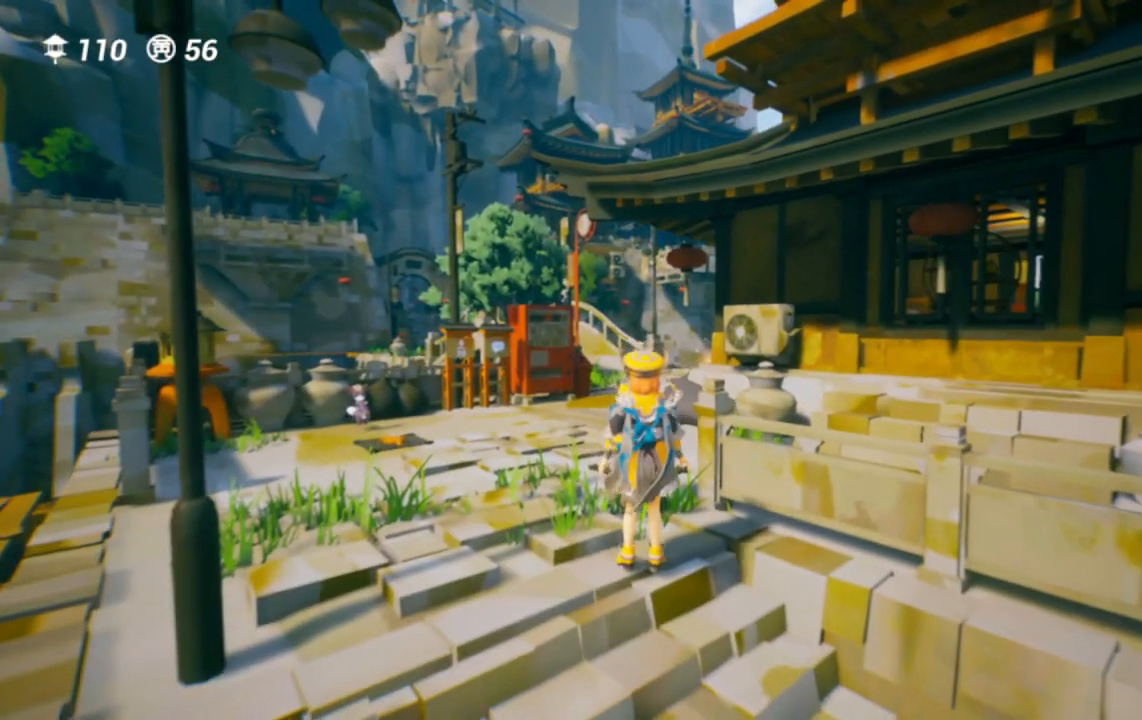
{"buttons": [], "left_stick": "center", "right_stick": "center", "events": [[50, "right_stick", "down"], [233, "right_stick", "center"], [433, "left_stick", "center"]]}
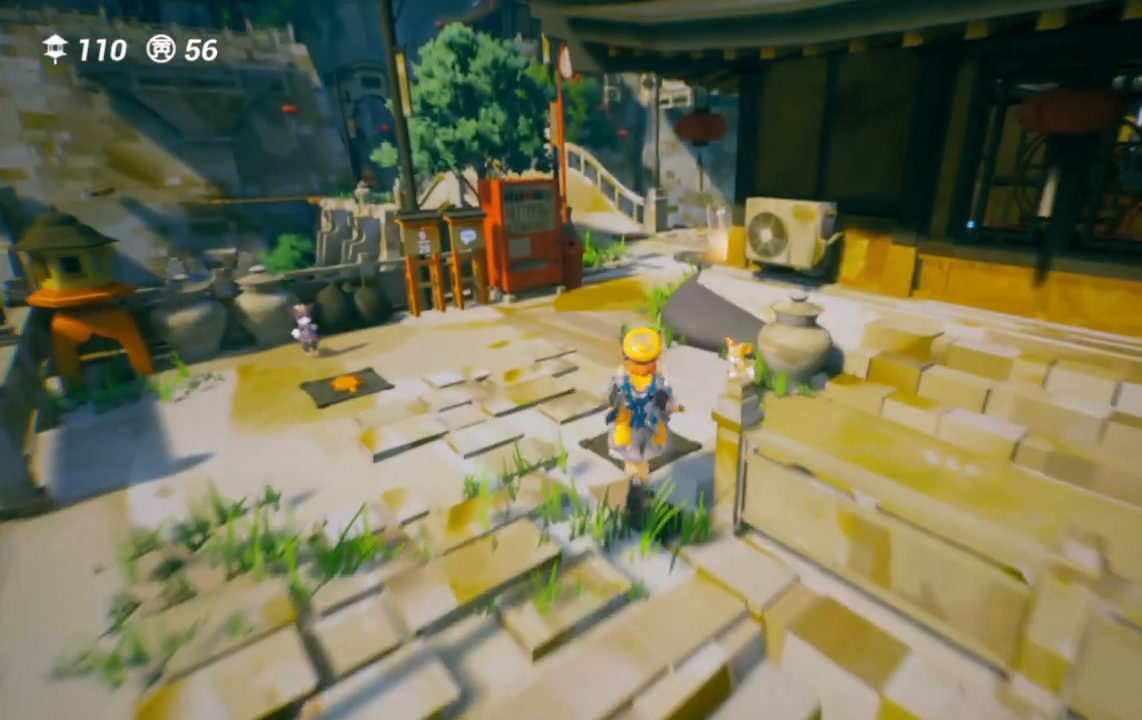
{"buttons": [], "left_stick": "up", "right_stick": "center", "events": [[400, "left_stick", "up"]]}
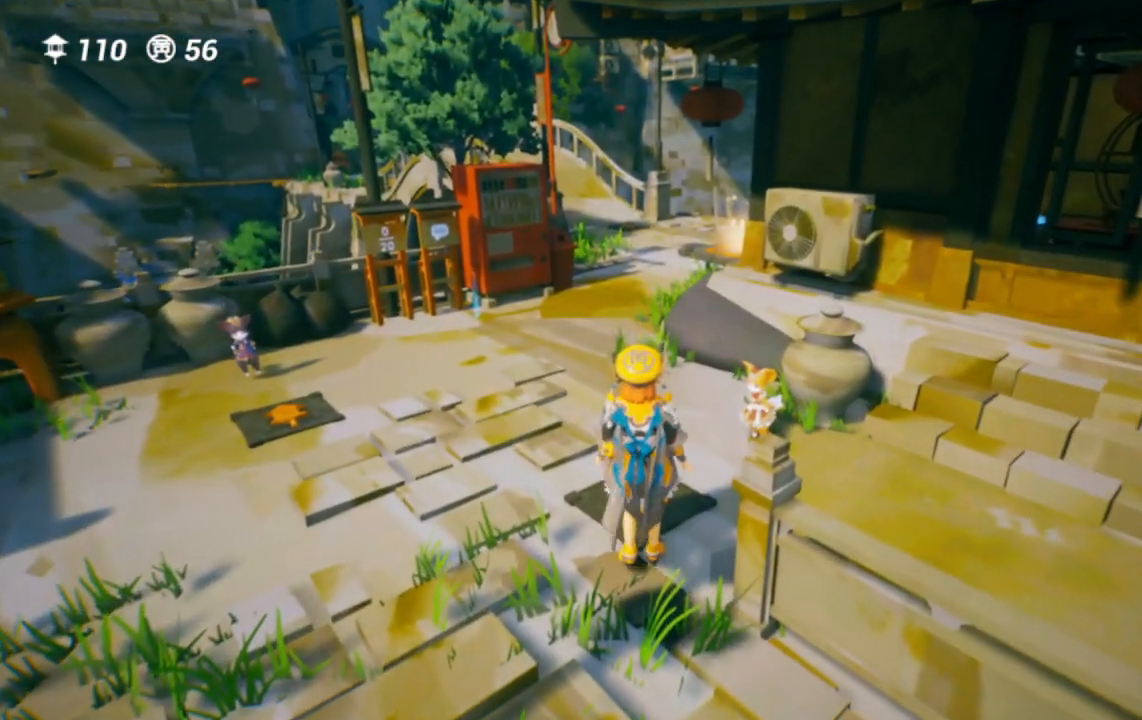
{"buttons": [], "left_stick": "center", "right_stick": "center", "events": [[33, "right_stick", "up-left"], [67, "left_stick", "center"], [167, "right_stick", "center"]]}
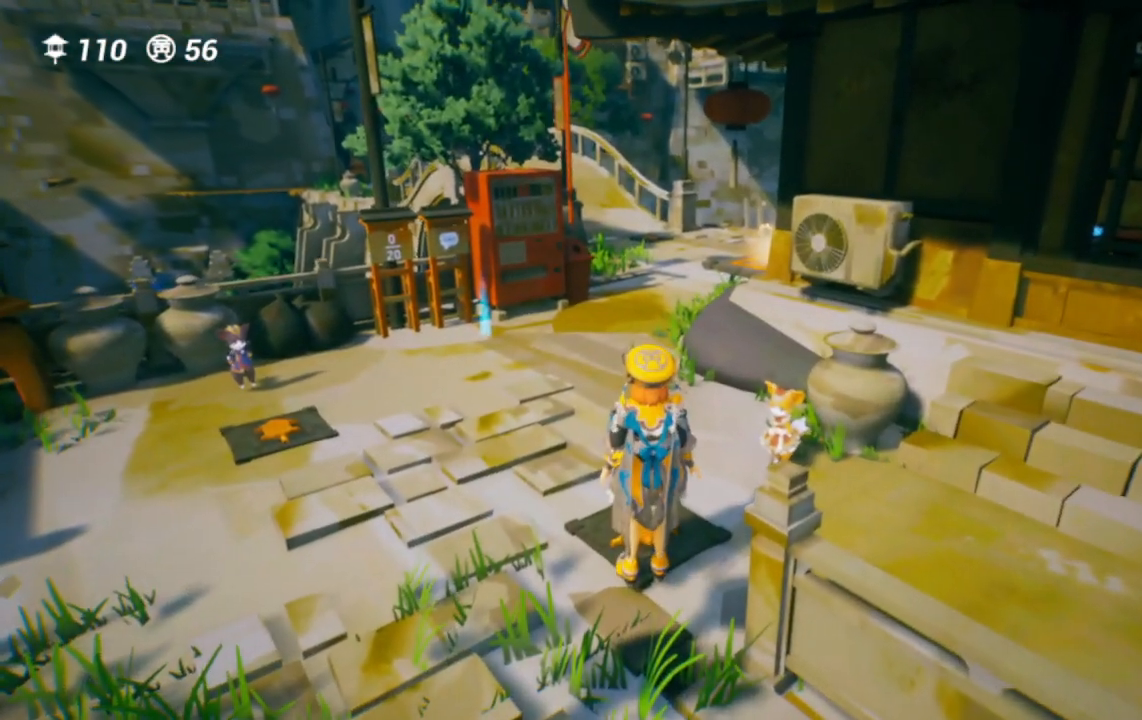
{"buttons": [], "left_stick": "center", "right_stick": "center", "events": []}
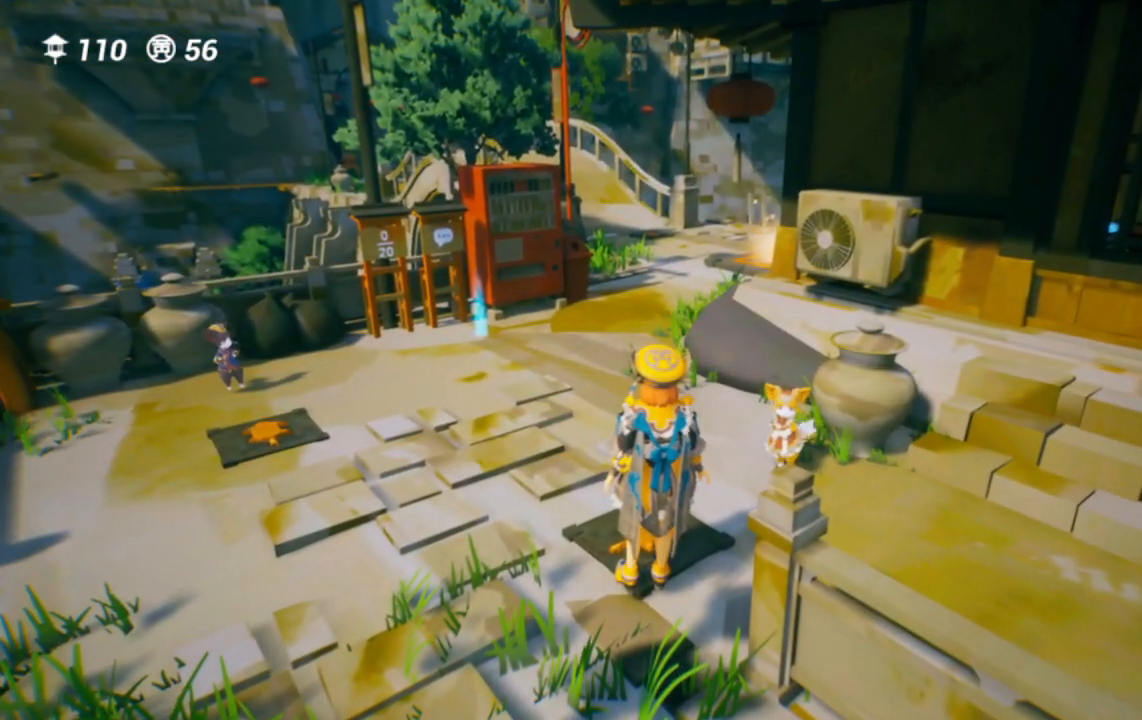
{"buttons": [], "left_stick": "center", "right_stick": "center", "events": []}
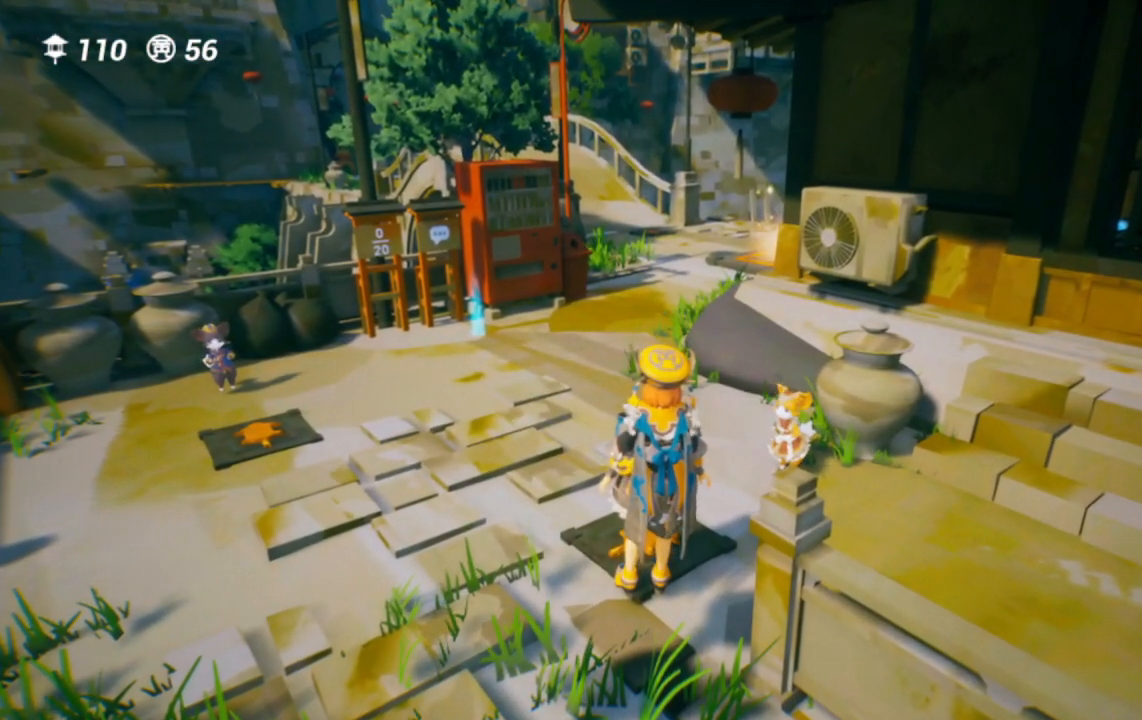
{"buttons": [], "left_stick": "center", "right_stick": "center", "events": []}
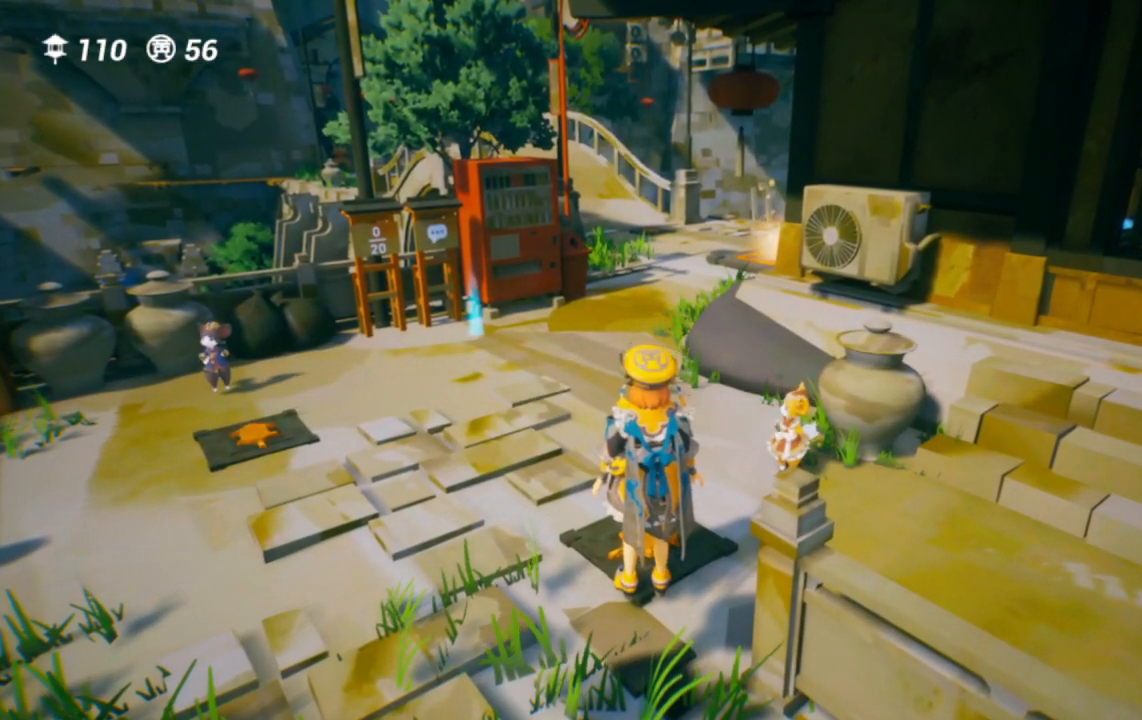
{"buttons": [], "left_stick": "center", "right_stick": "center", "events": []}
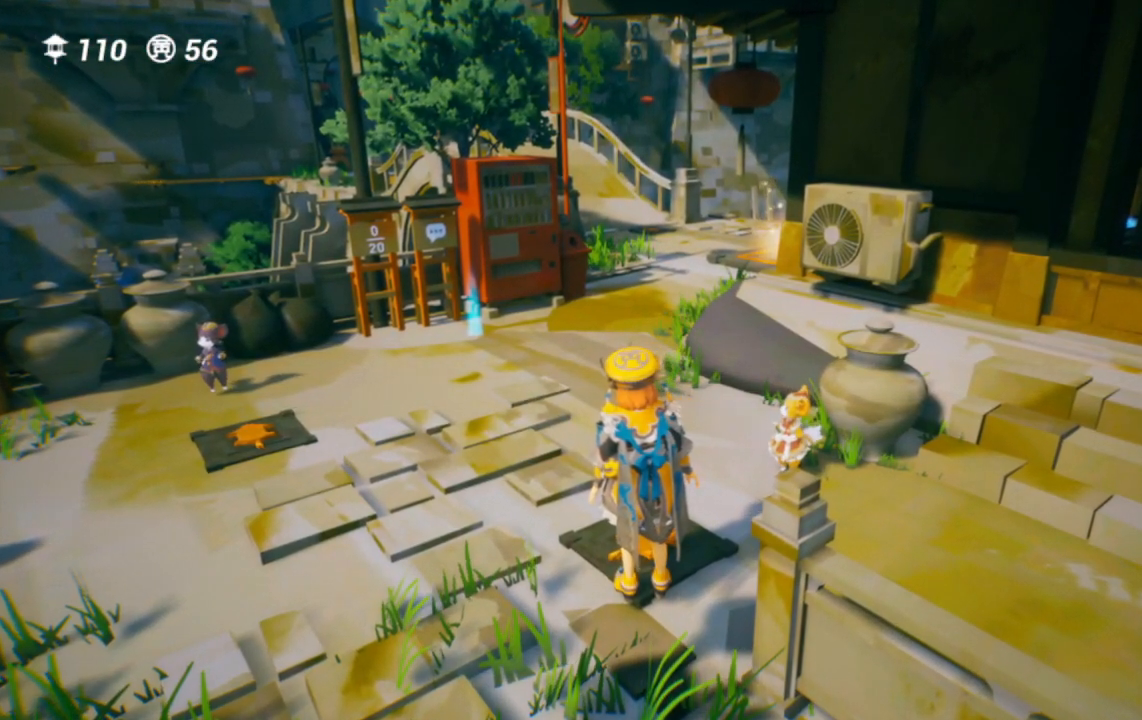
{"buttons": [], "left_stick": "center", "right_stick": "center", "events": []}
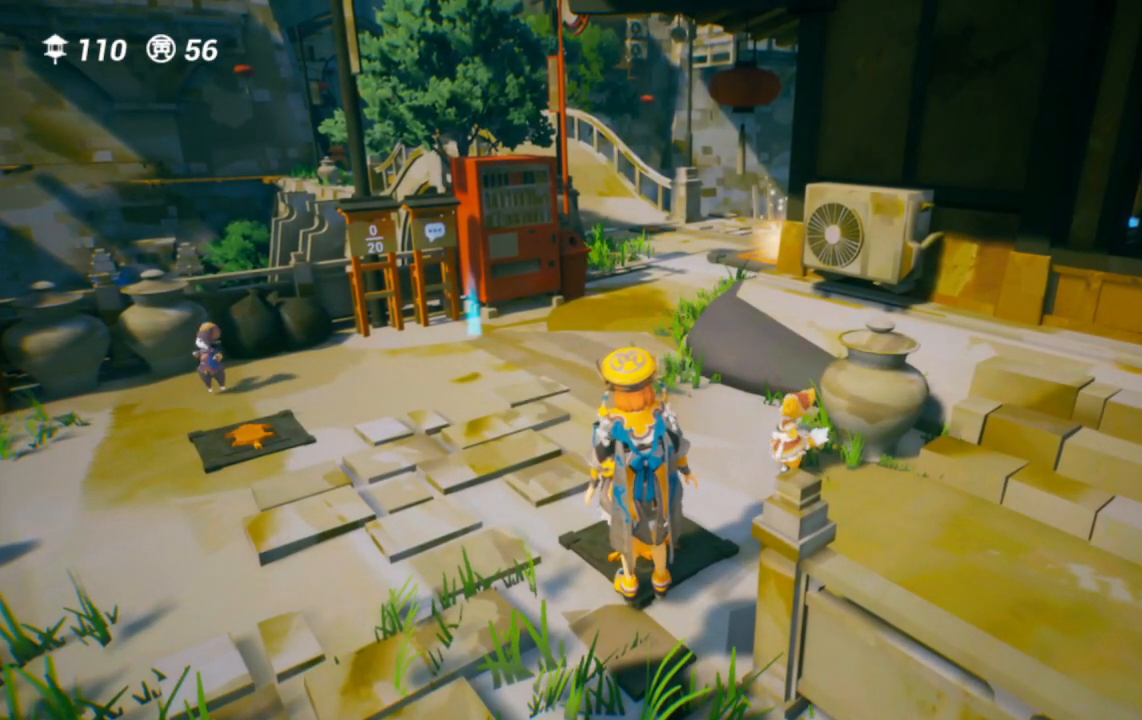
{"buttons": [], "left_stick": "left", "right_stick": "center", "events": [[233, "right_stick", "up"], [367, "right_stick", "center"], [500, "left_stick", "left"]]}
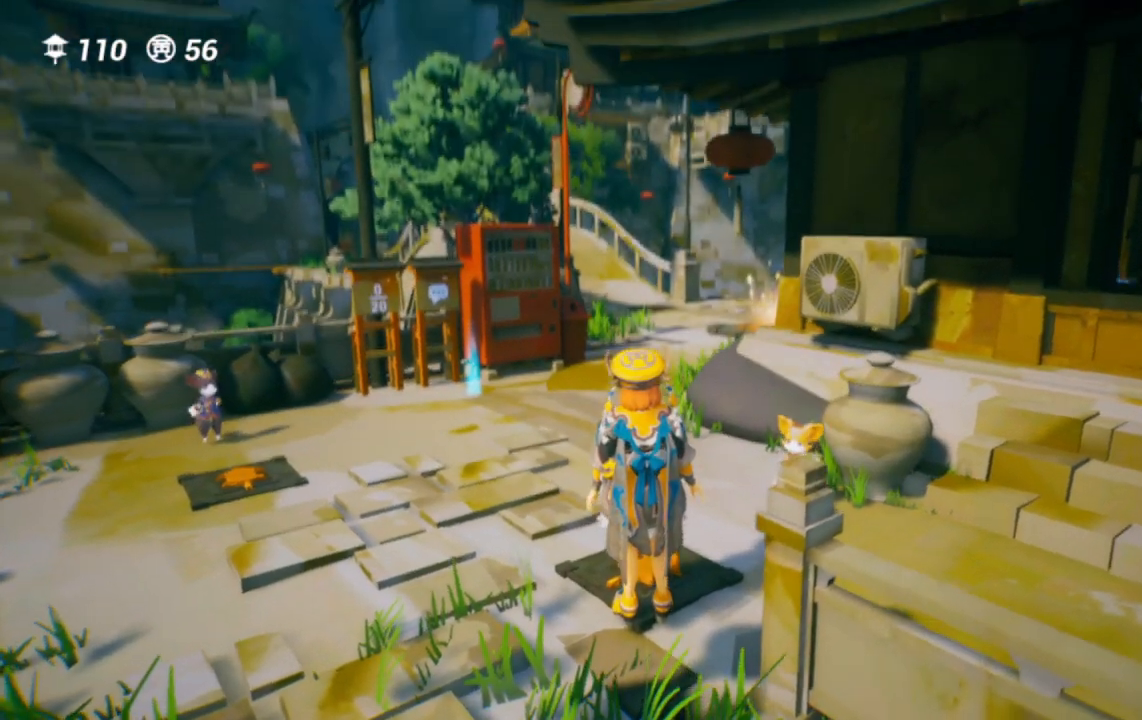
{"buttons": ["R1"], "left_stick": "up", "right_stick": "right", "events": [[17, "left_stick", "up-left"], [117, "left_stick", "up"], [183, "CROSS", "down"], [417, "CROSS", "up"], [417, "R1", "down"], [433, "right_stick", "right"]]}
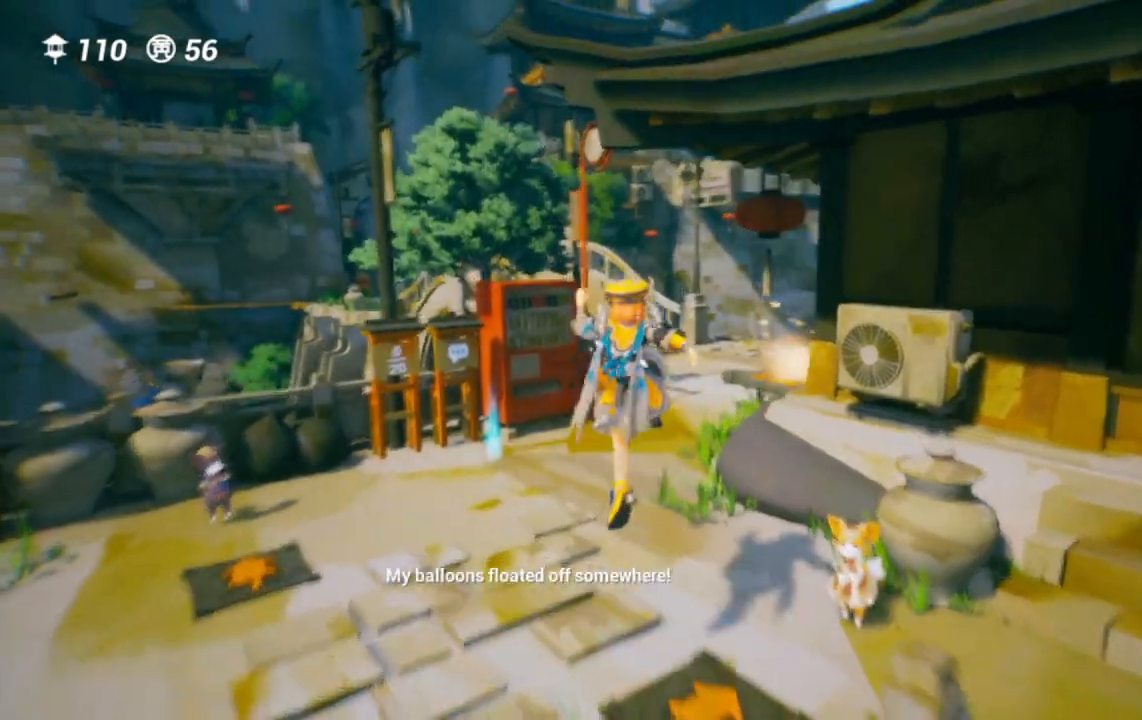
{"buttons": [], "left_stick": "up", "right_stick": "center", "events": [[67, "R1", "up"], [67, "right_stick", "center"], [150, "CROSS", "down"], [317, "CROSS", "up"], [383, "CROSS", "down"], [500, "CROSS", "up"]]}
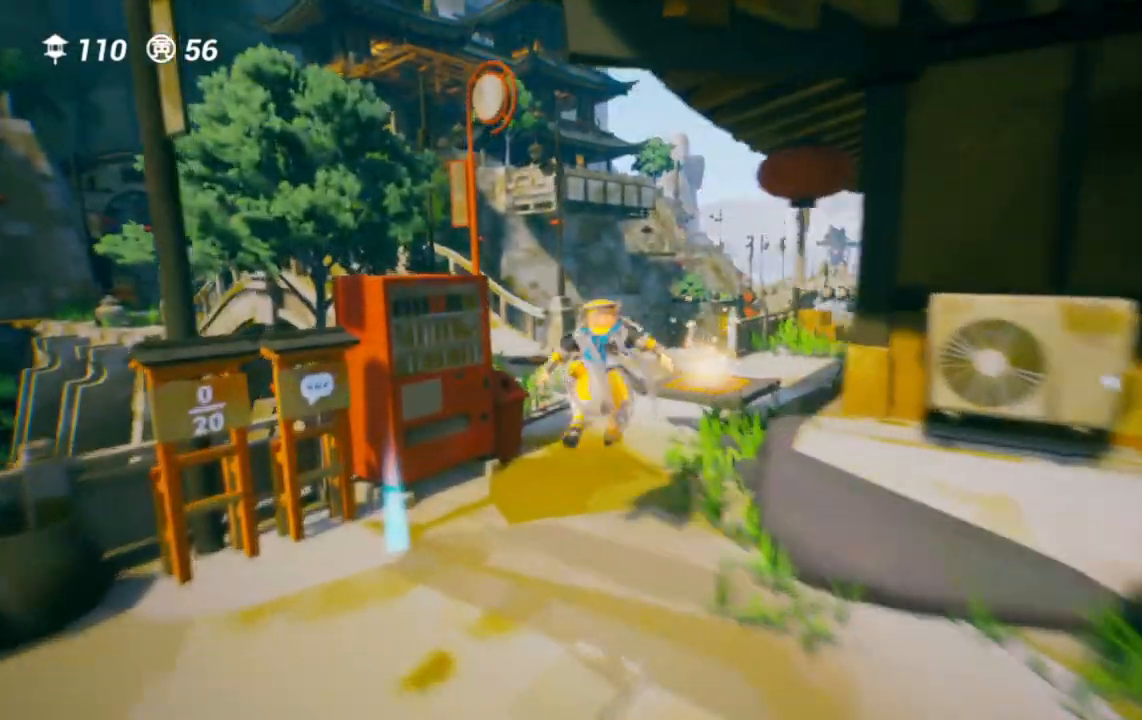
{"buttons": ["CROSS"], "left_stick": "up", "right_stick": "center"}
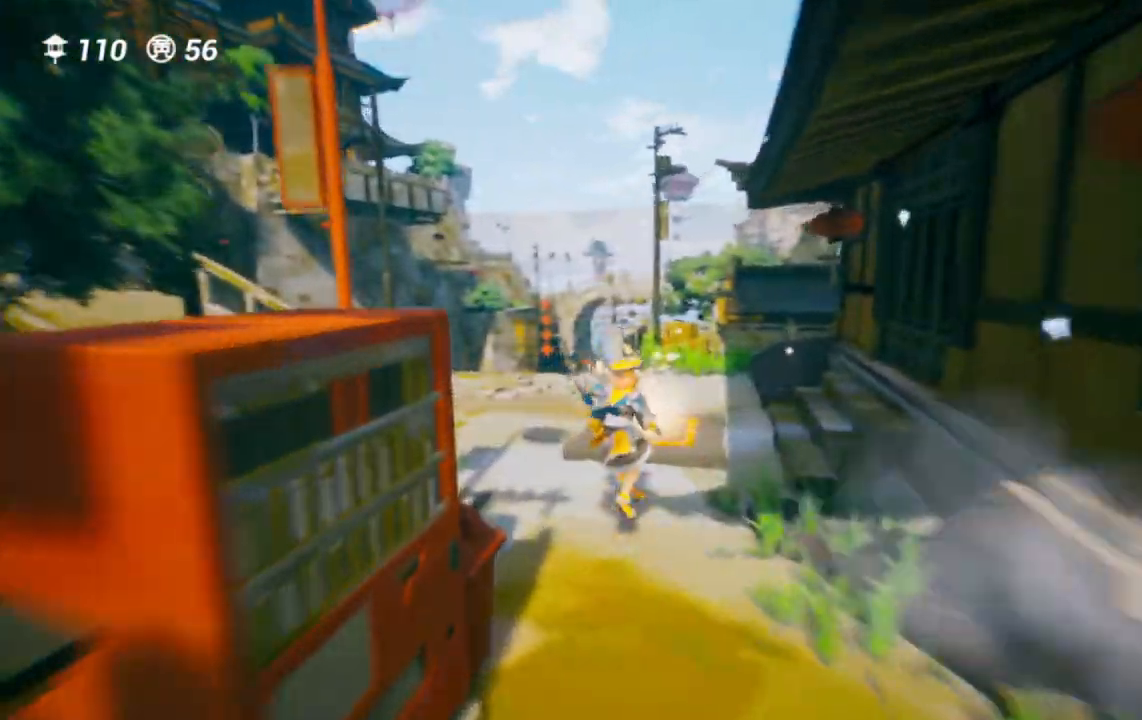
{"buttons": [], "left_stick": "up", "right_stick": "center", "events": [[133, "CROSS", "up"], [150, "R1", "down"], [233, "TRIANGLE", "down"], [283, "R1", "up"], [350, "TRIANGLE", "up"]]}
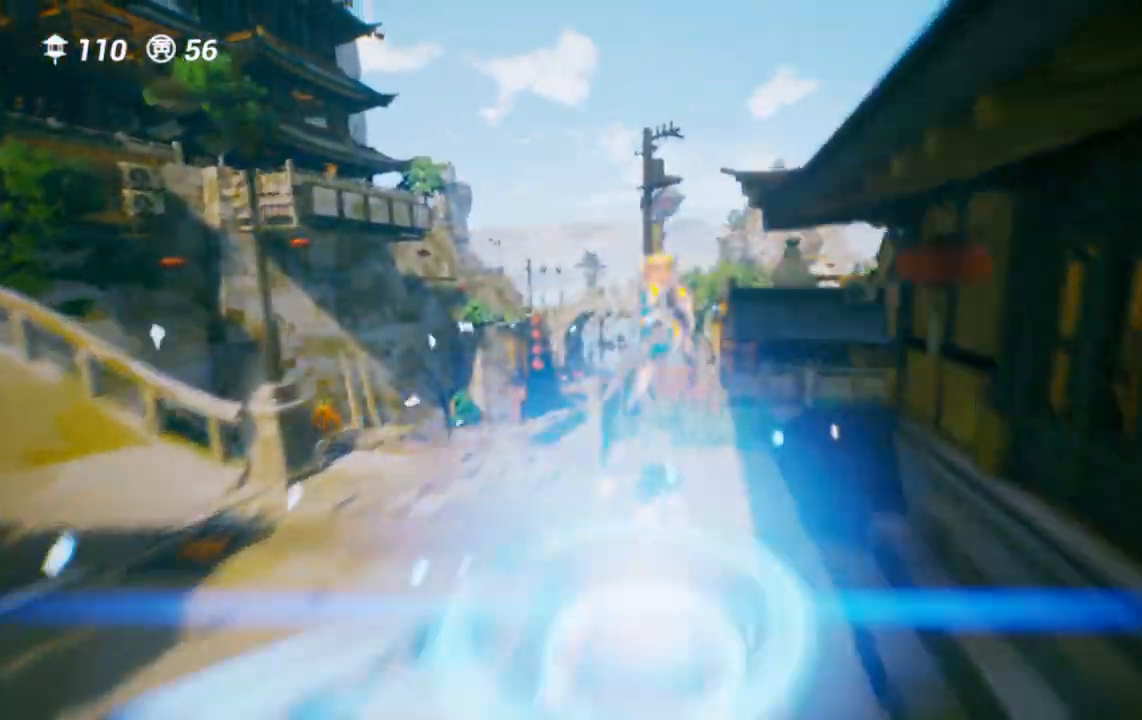
{"buttons": [], "left_stick": "up", "right_stick": "center"}
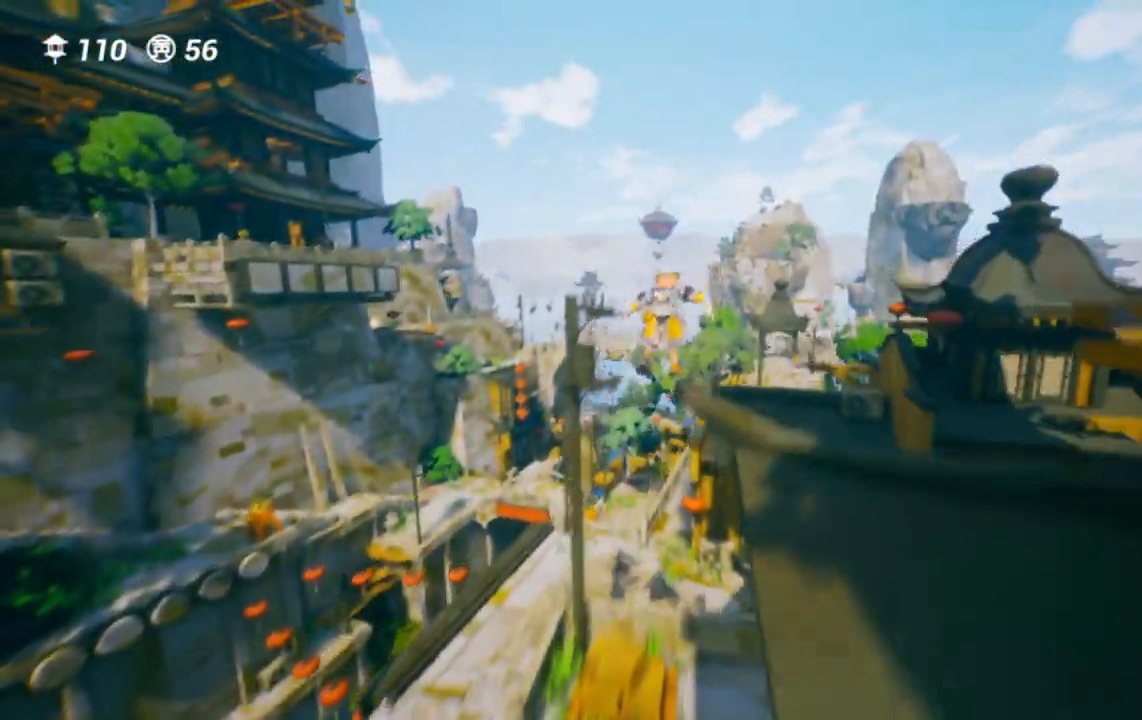
{"buttons": [], "left_stick": "up", "right_stick": "center", "events": [[267, "R1", "down"], [400, "R1", "up"]]}
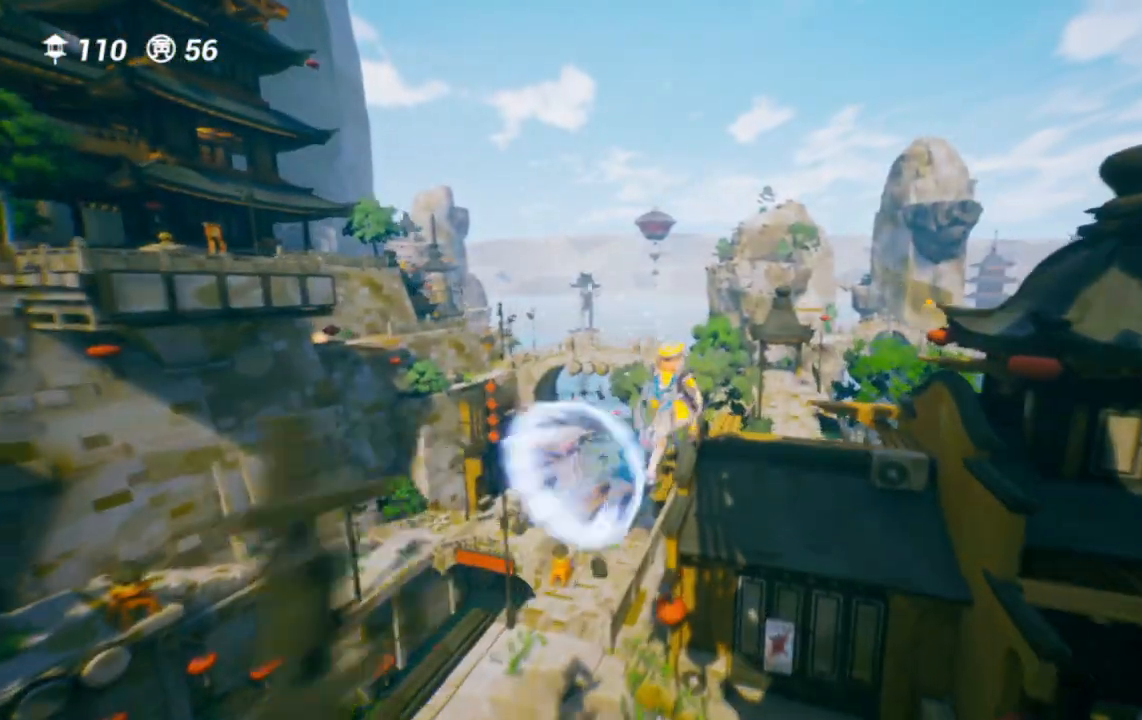
{"buttons": [], "left_stick": "up", "right_stick": "center", "events": [[300, "SQUARE", "down"], [400, "SQUARE", "up"]]}
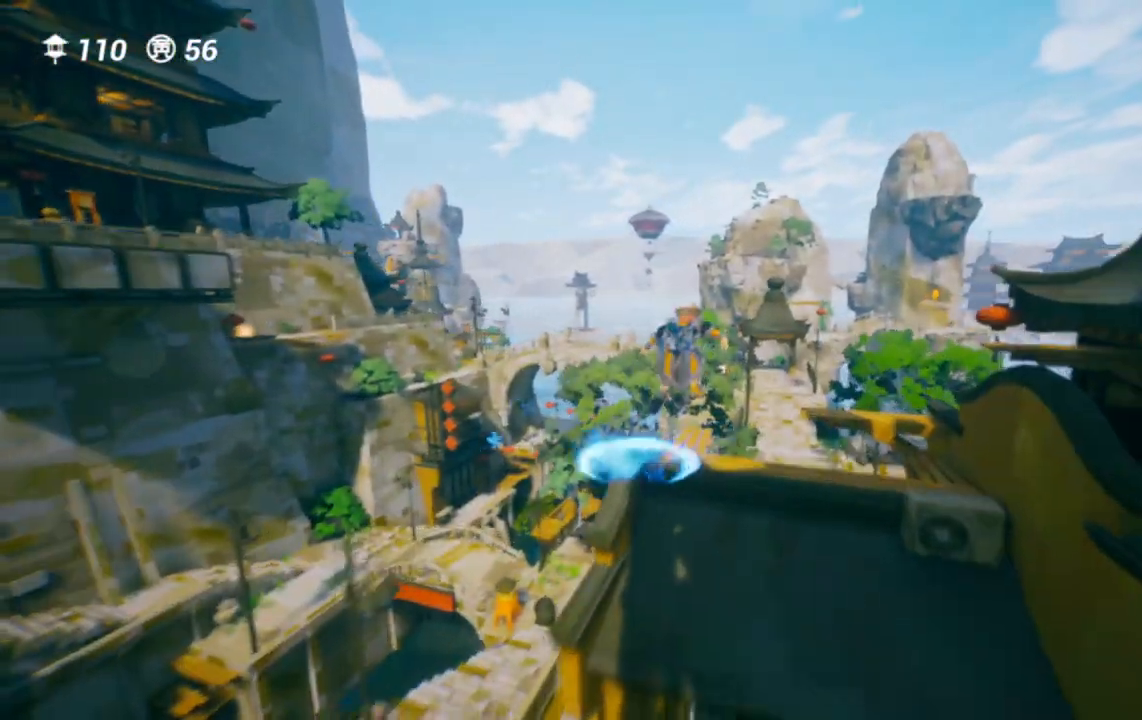
{"buttons": [], "left_stick": "up", "right_stick": "center", "events": [[50, "right_stick", "right"], [117, "right_stick", "center"]]}
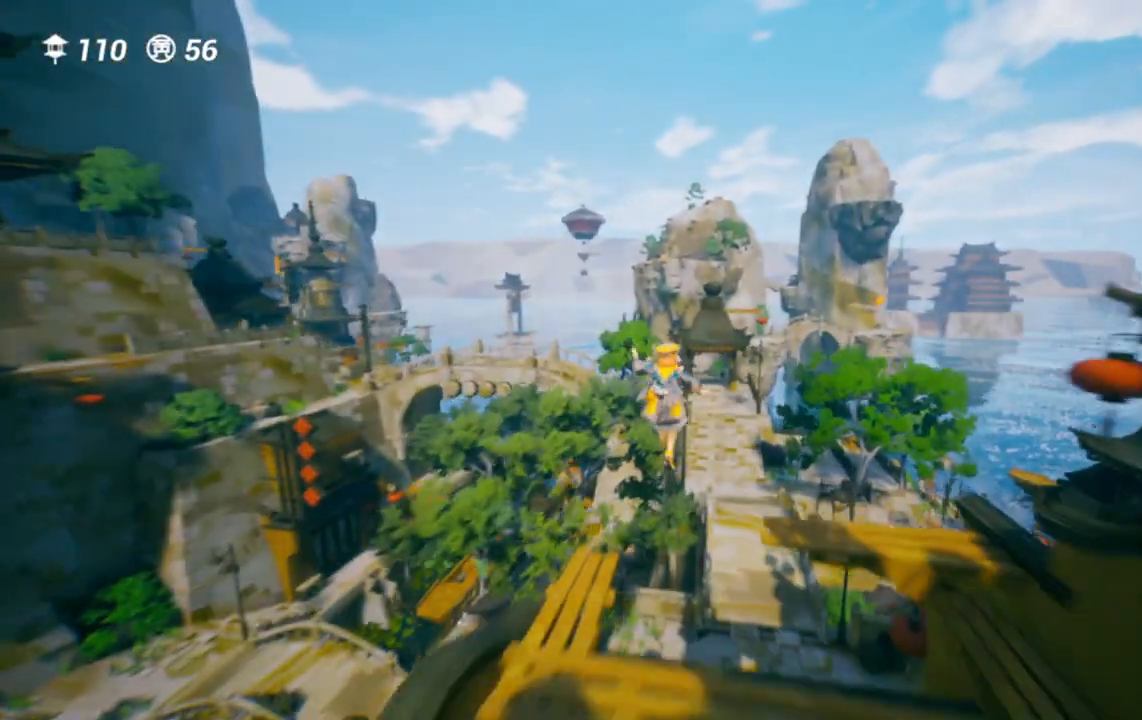
{"buttons": [], "left_stick": "up", "right_stick": "center", "events": []}
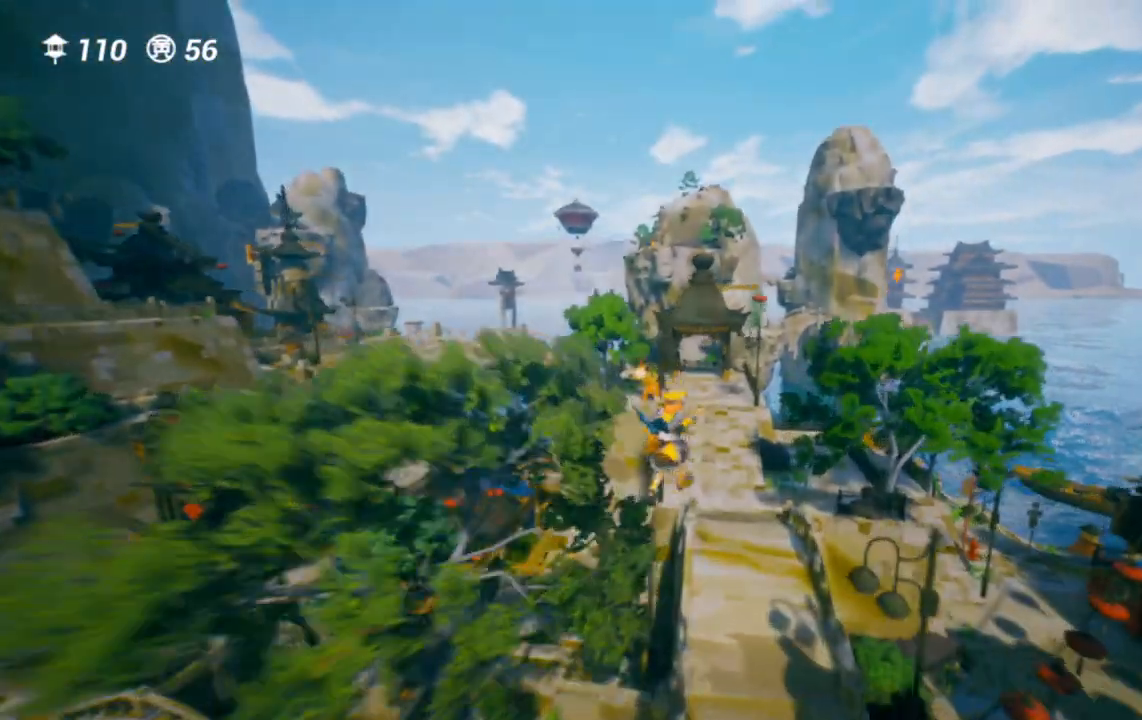
{"buttons": ["CROSS"], "left_stick": "up", "right_stick": "center", "events": [[483, "CROSS", "down"]]}
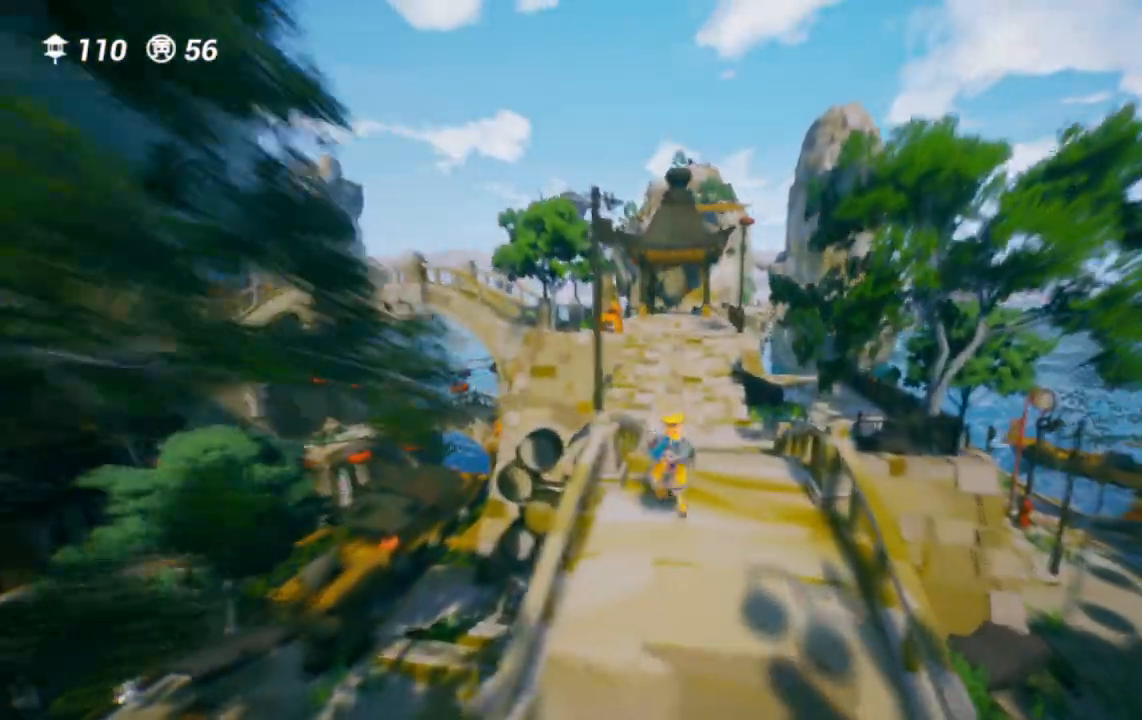
{"buttons": ["SQUARE", "R1"], "left_stick": "up", "right_stick": "center"}